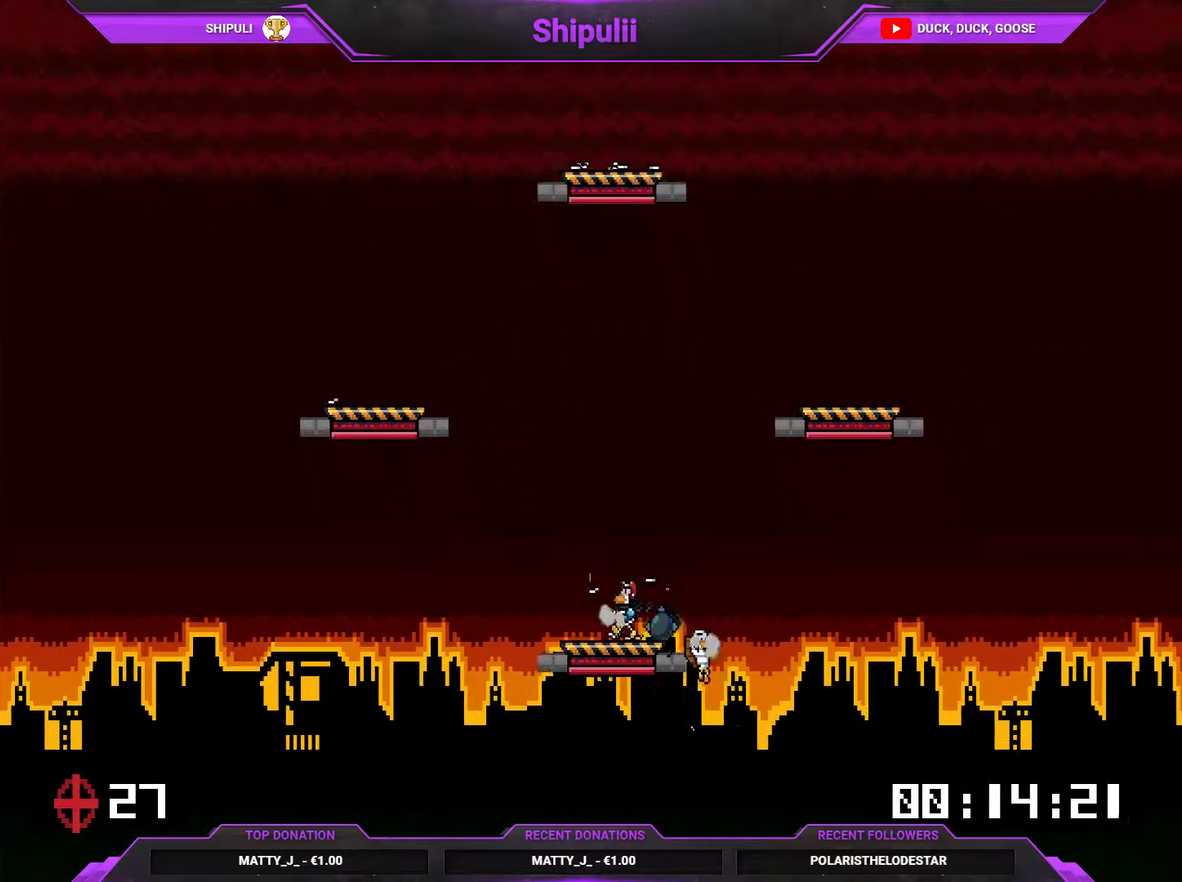
Gameplay with a controller (PlayStation layout); each line is a JSON object with the inputs held at the frame after it. "events" lists button and stick changes between this image and that frame as [ms after this image, input, new state], when the widget could be followed in between. Not read: L3 left_stick.
{"buttons": ["DPAD_RIGHT"], "right_stick": "center", "events": [[17, "DPAD_RIGHT", "down"], [17, "DPAD_UP", "up"]]}
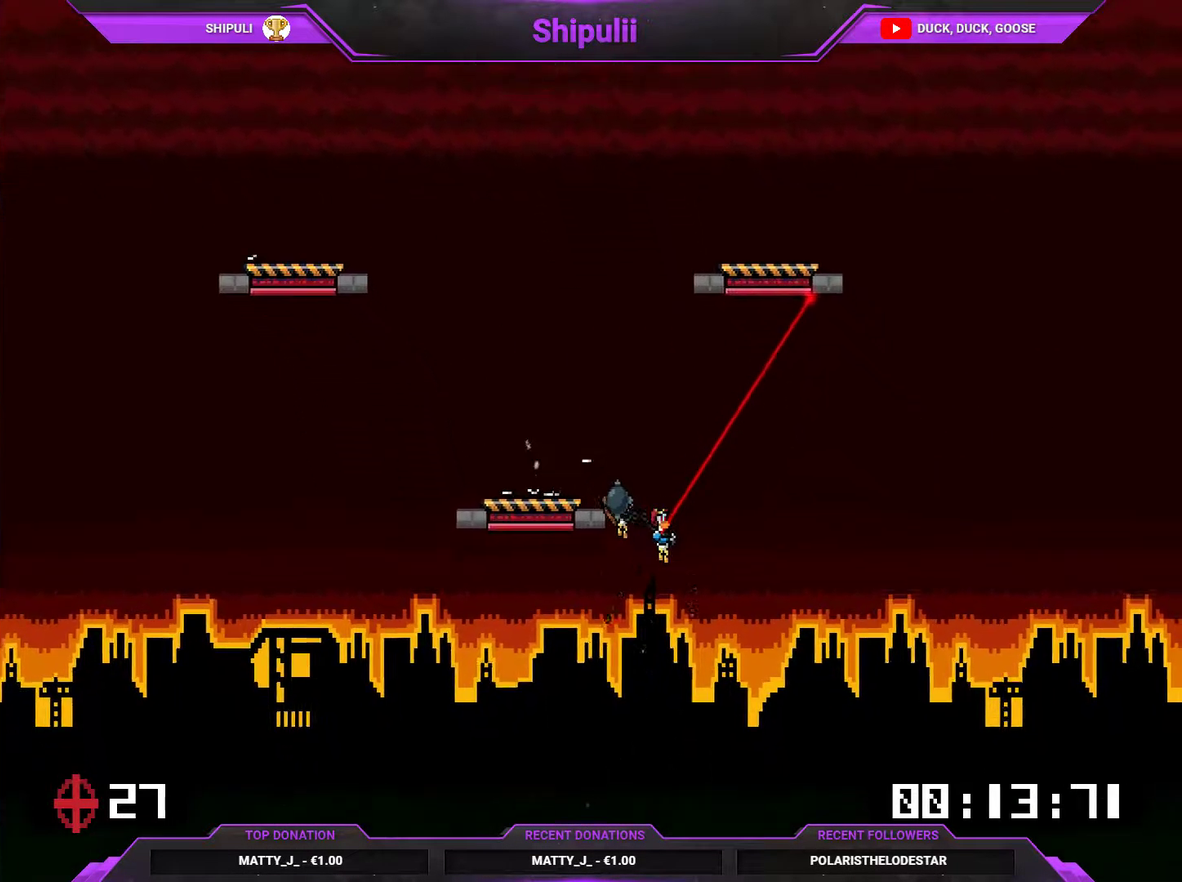
{"buttons": [], "right_stick": "center", "events": [[33, "DPAD_RIGHT", "up"], [33, "DPAD_UP", "down"], [66, "DPAD_LEFT", "down"], [233, "DPAD_UP", "up"], [400, "DPAD_LEFT", "up"]]}
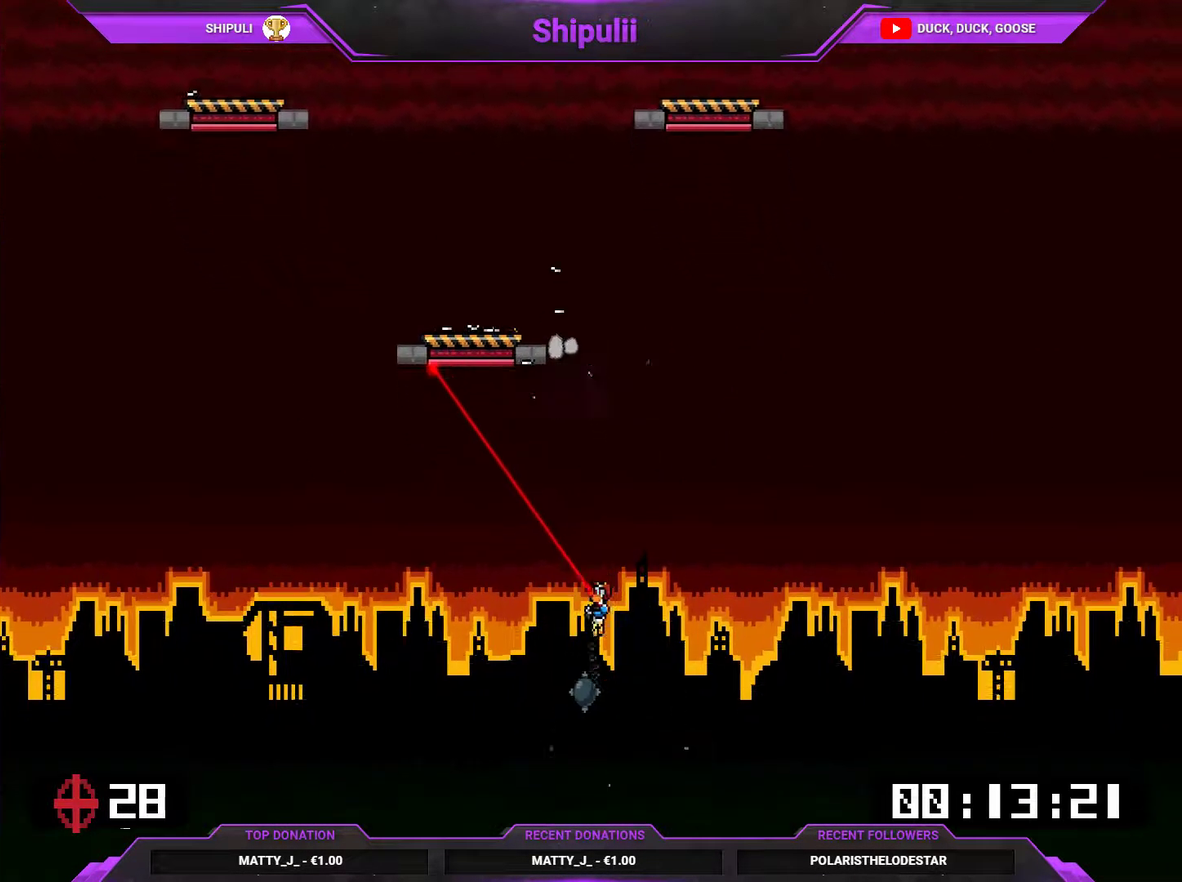
{"buttons": [], "right_stick": "center", "events": []}
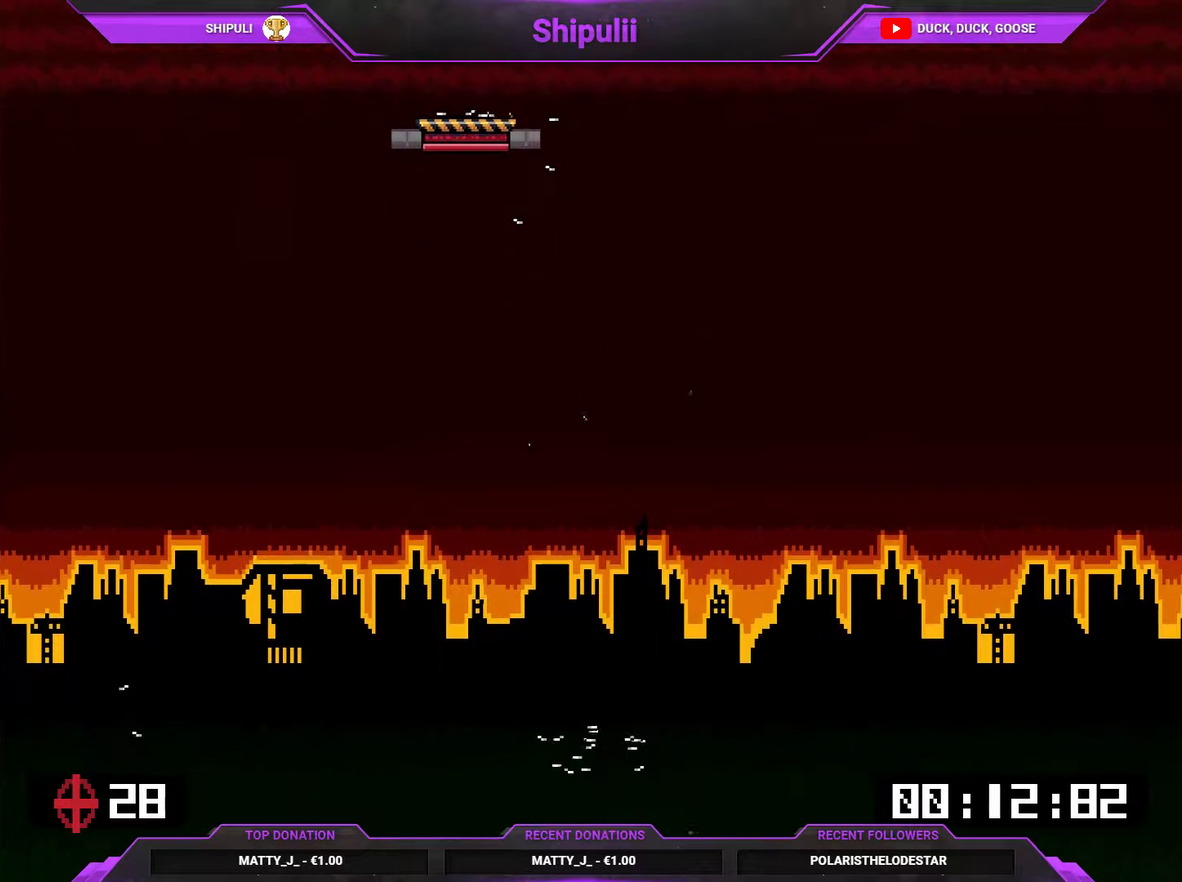
{"buttons": ["START"], "right_stick": "center", "events": [[66, "R3", "down"], [166, "R3", "up"], [383, "START", "down"]]}
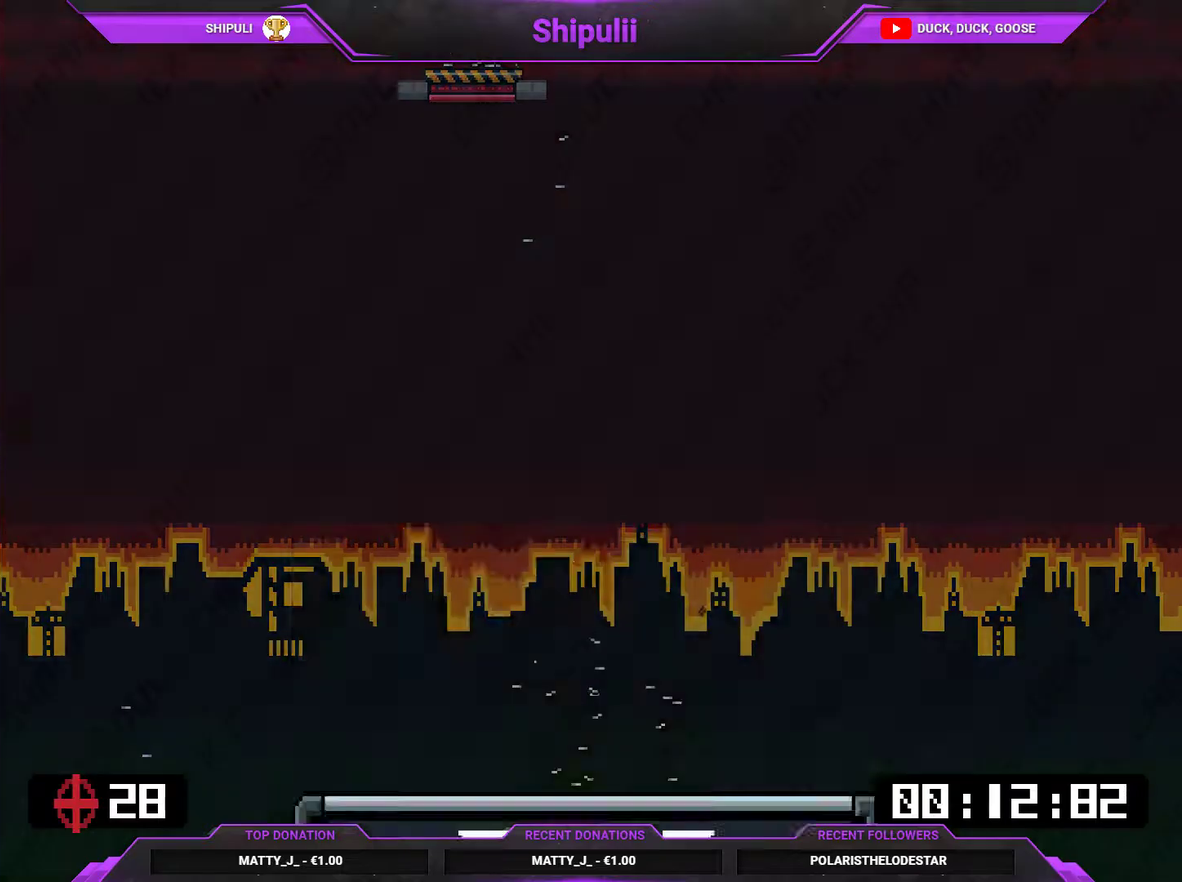
{"buttons": [], "right_stick": "center", "events": [[17, "START", "up"], [317, "DPAD_UP", "down"], [451, "DPAD_UP", "up"]]}
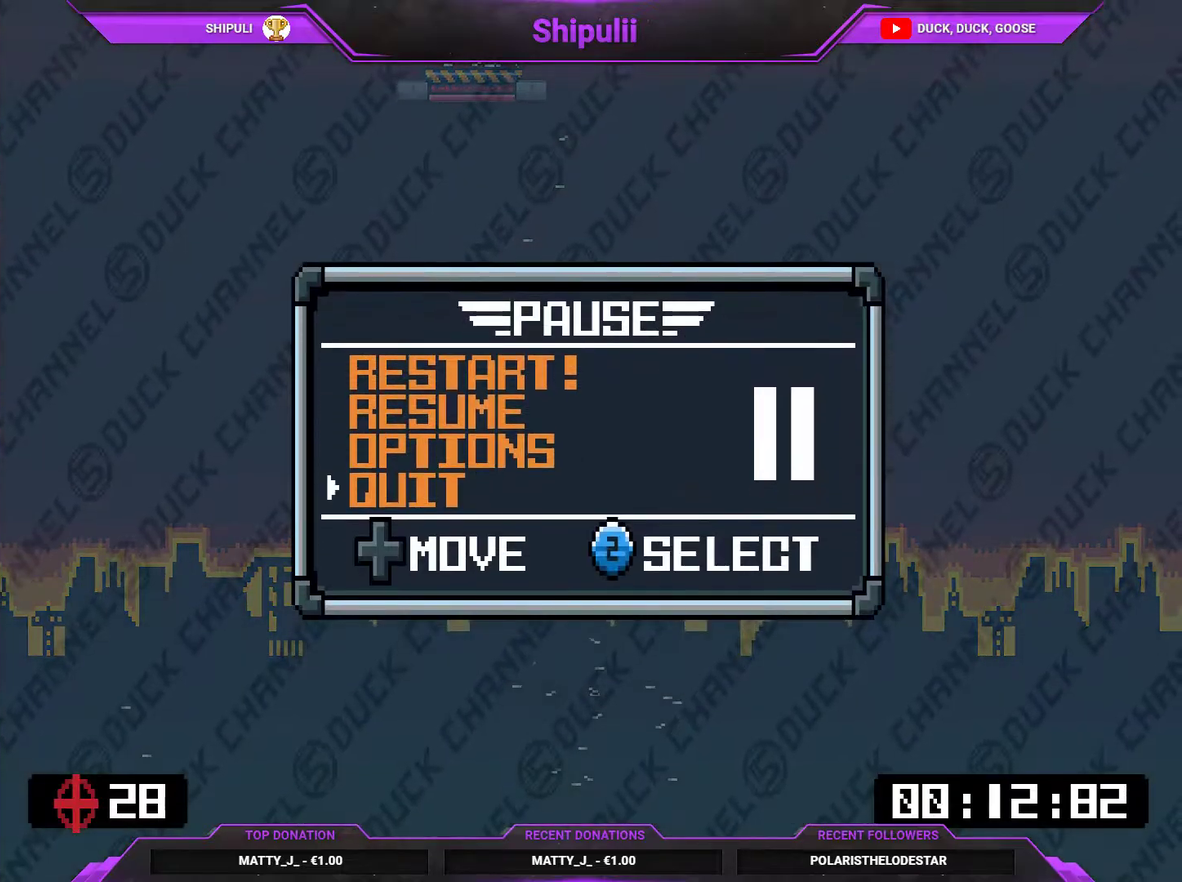
{"buttons": ["DPAD_DOWN"], "right_stick": "center", "events": [[34, "CROSS", "down"], [134, "CROSS", "up"], [501, "DPAD_DOWN", "down"]]}
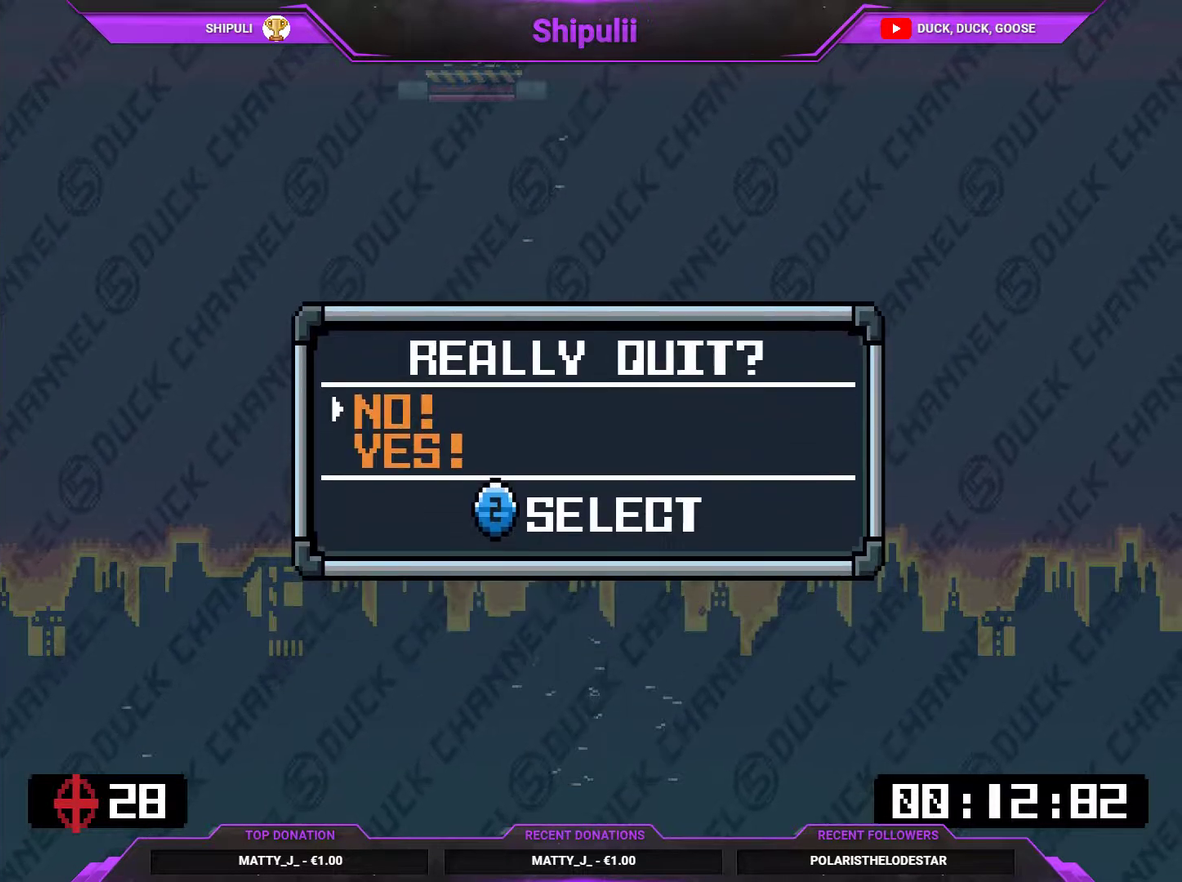
{"buttons": [], "right_stick": "center", "events": [[133, "CROSS", "down"], [133, "DPAD_DOWN", "up"], [233, "CROSS", "up"]]}
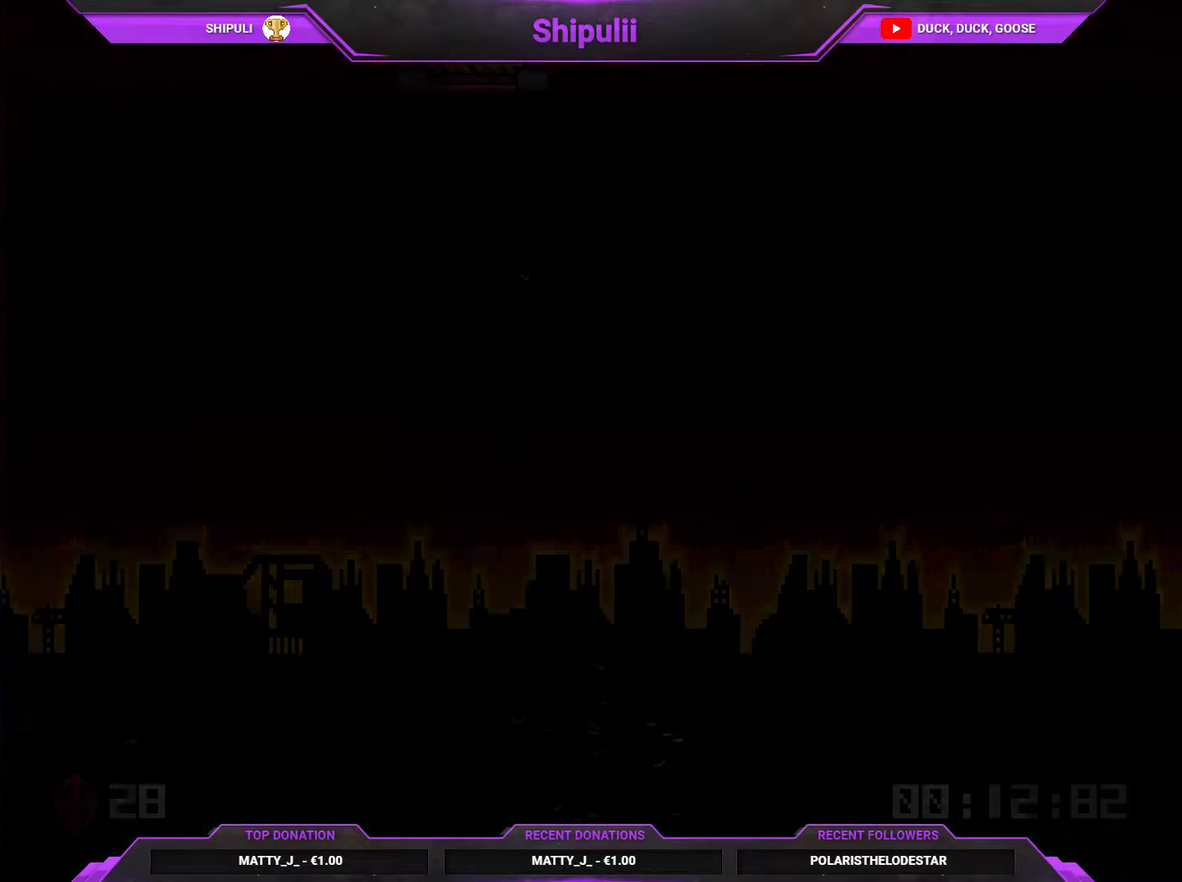
{"buttons": [], "right_stick": "center", "events": []}
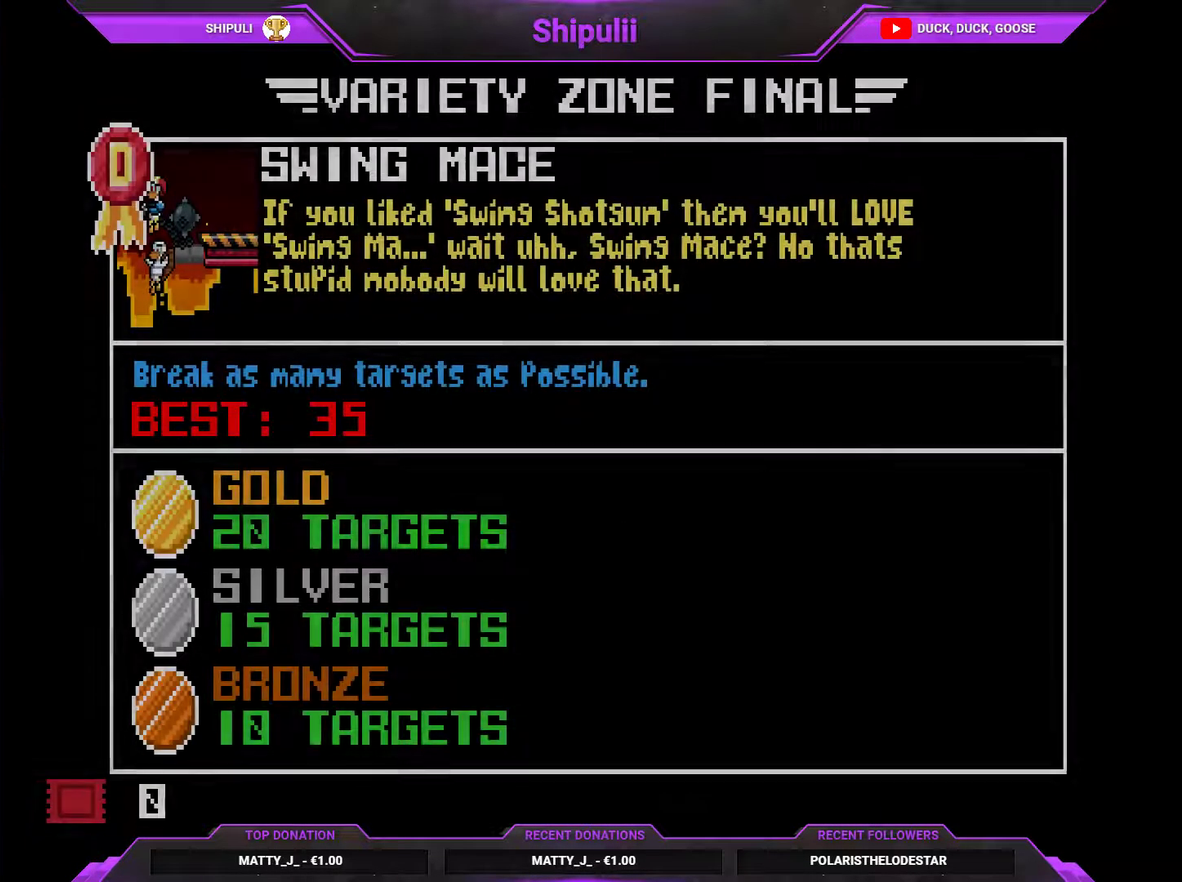
{"buttons": [], "right_stick": "center", "events": [[350, "DPAD_DOWN", "down"], [417, "DPAD_DOWN", "up"]]}
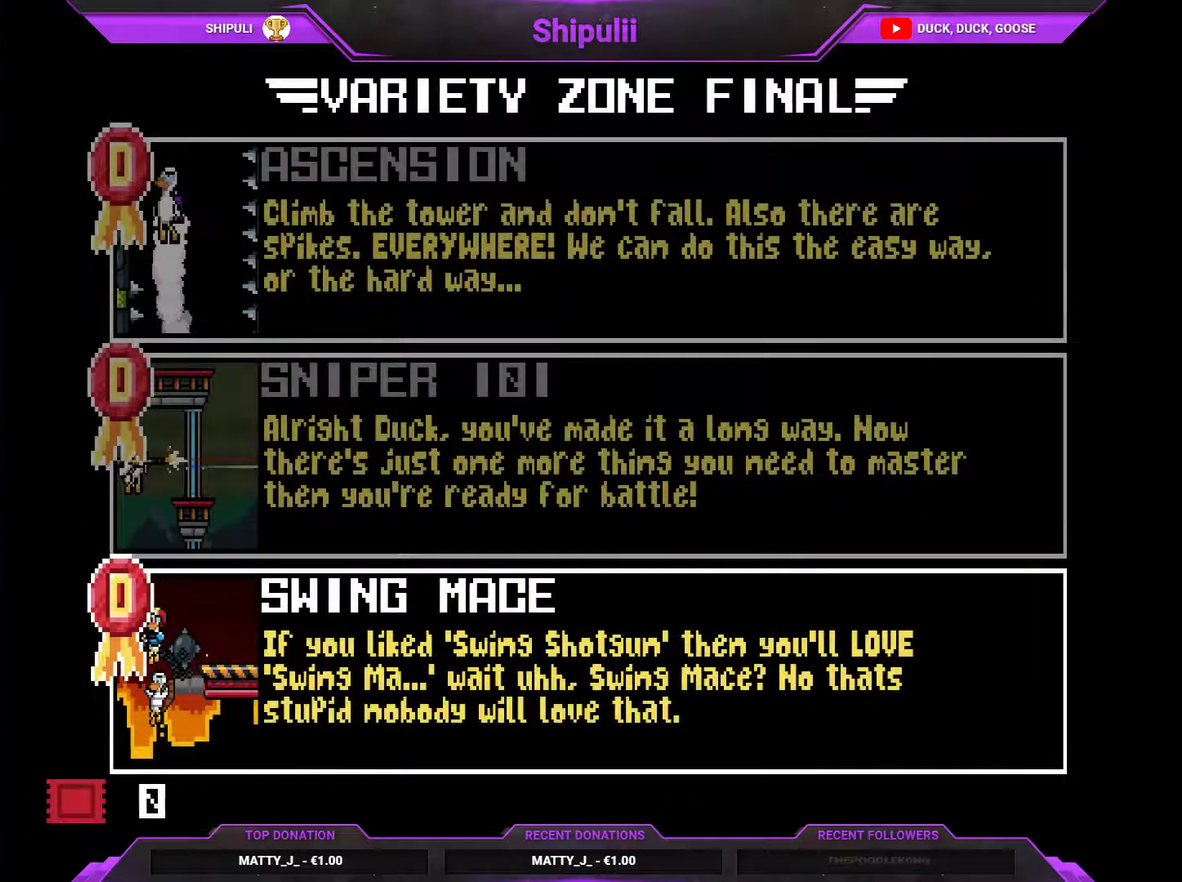
{"buttons": ["DPAD_LEFT"], "right_stick": "center", "events": [[501, "DPAD_LEFT", "down"]]}
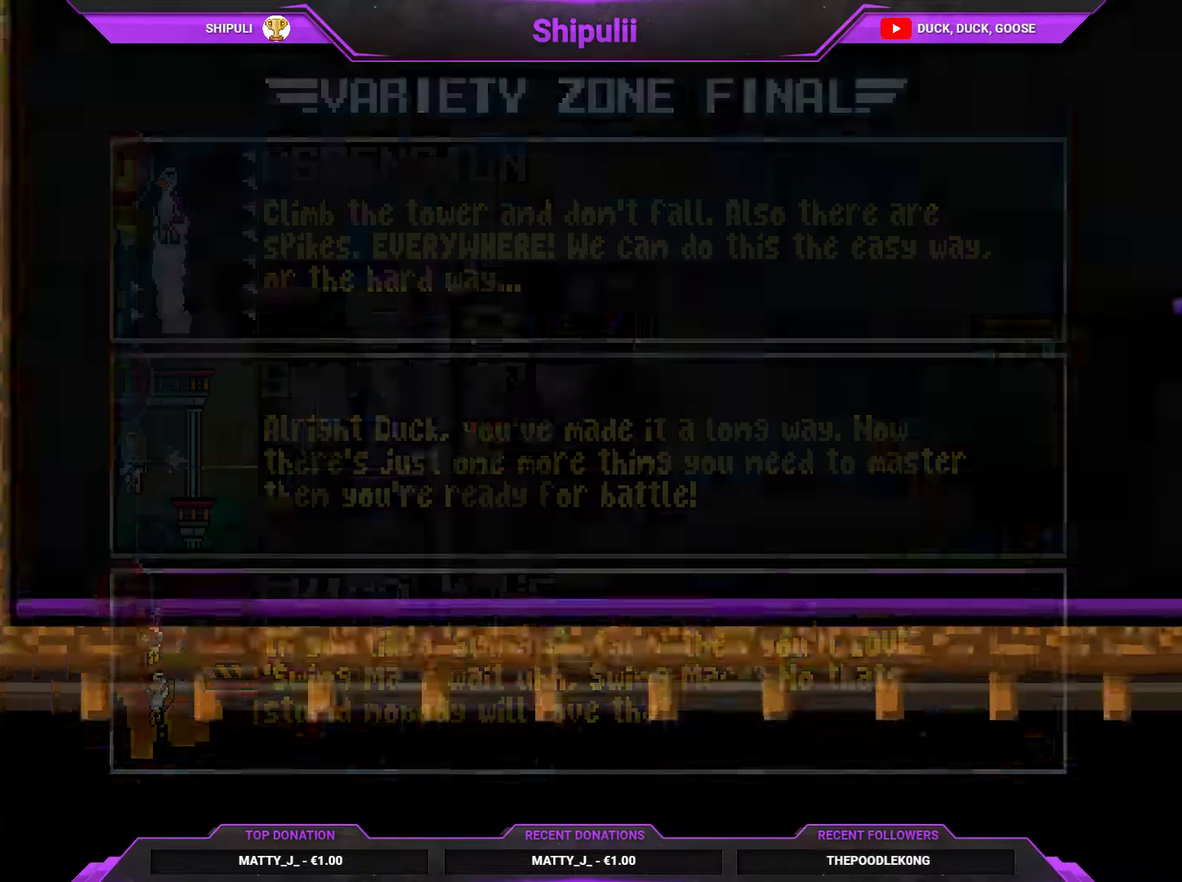
{"buttons": [], "right_stick": "center", "events": [[367, "DPAD_LEFT", "up"], [367, "SQUARE", "down"], [434, "SQUARE", "up"]]}
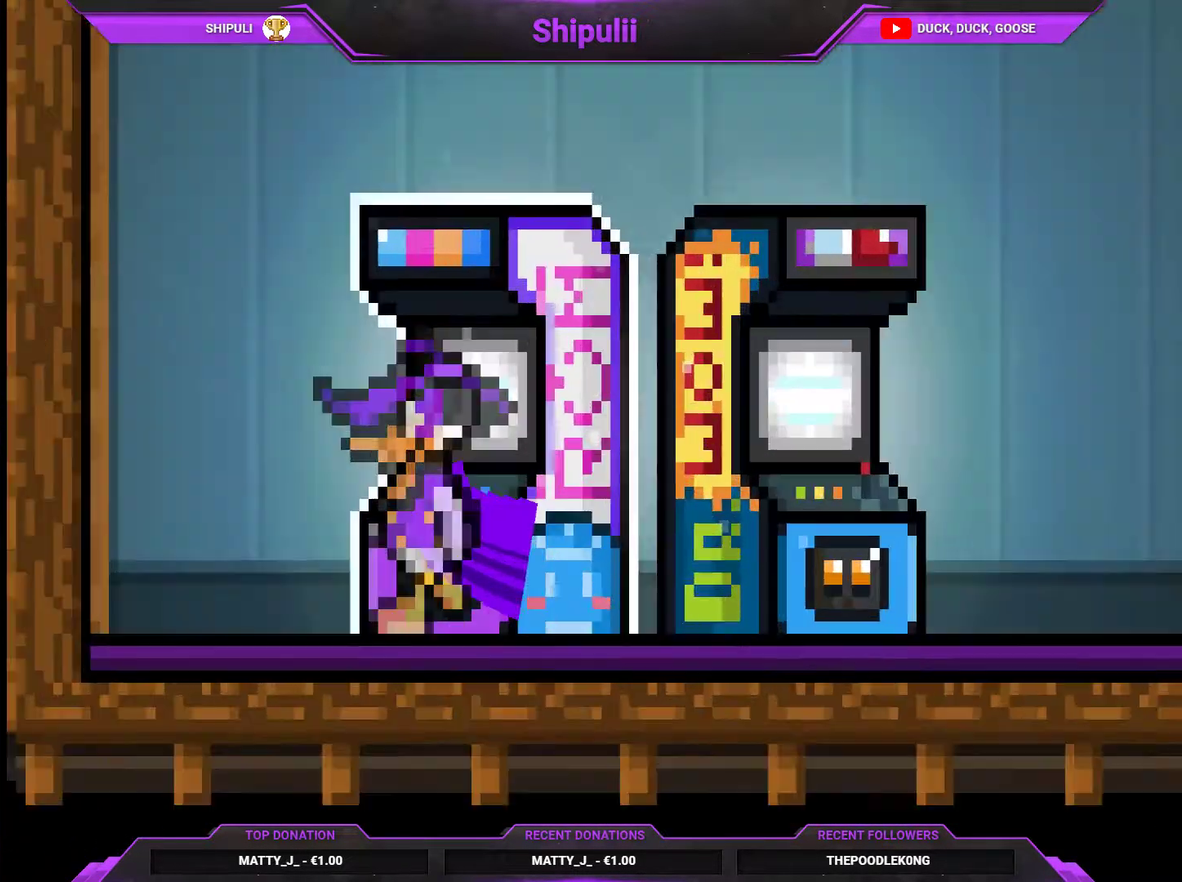
{"buttons": [], "right_stick": "center", "events": [[67, "CROSS", "down"], [134, "CROSS", "up"], [301, "CROSS", "down"], [367, "CROSS", "up"]]}
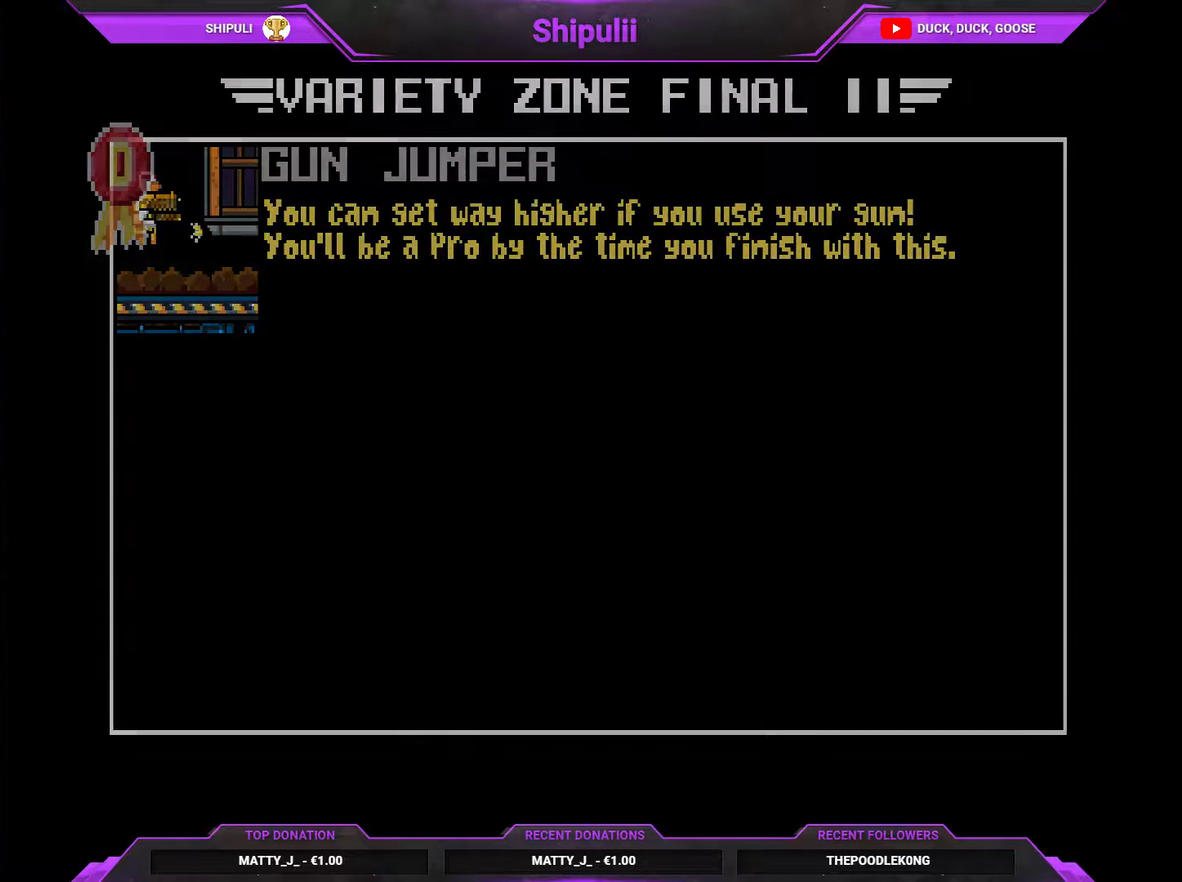
{"buttons": [], "right_stick": "center", "events": []}
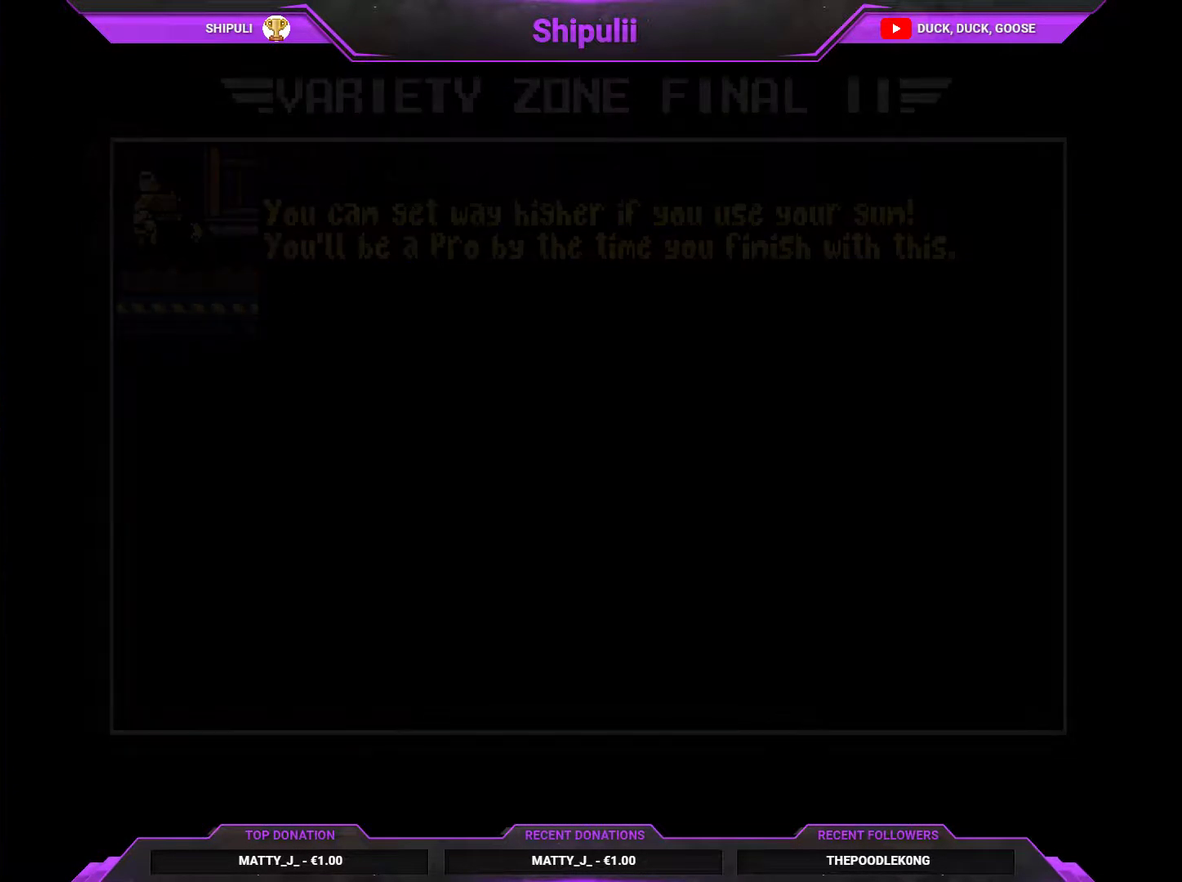
{"buttons": [], "right_stick": "center", "events": []}
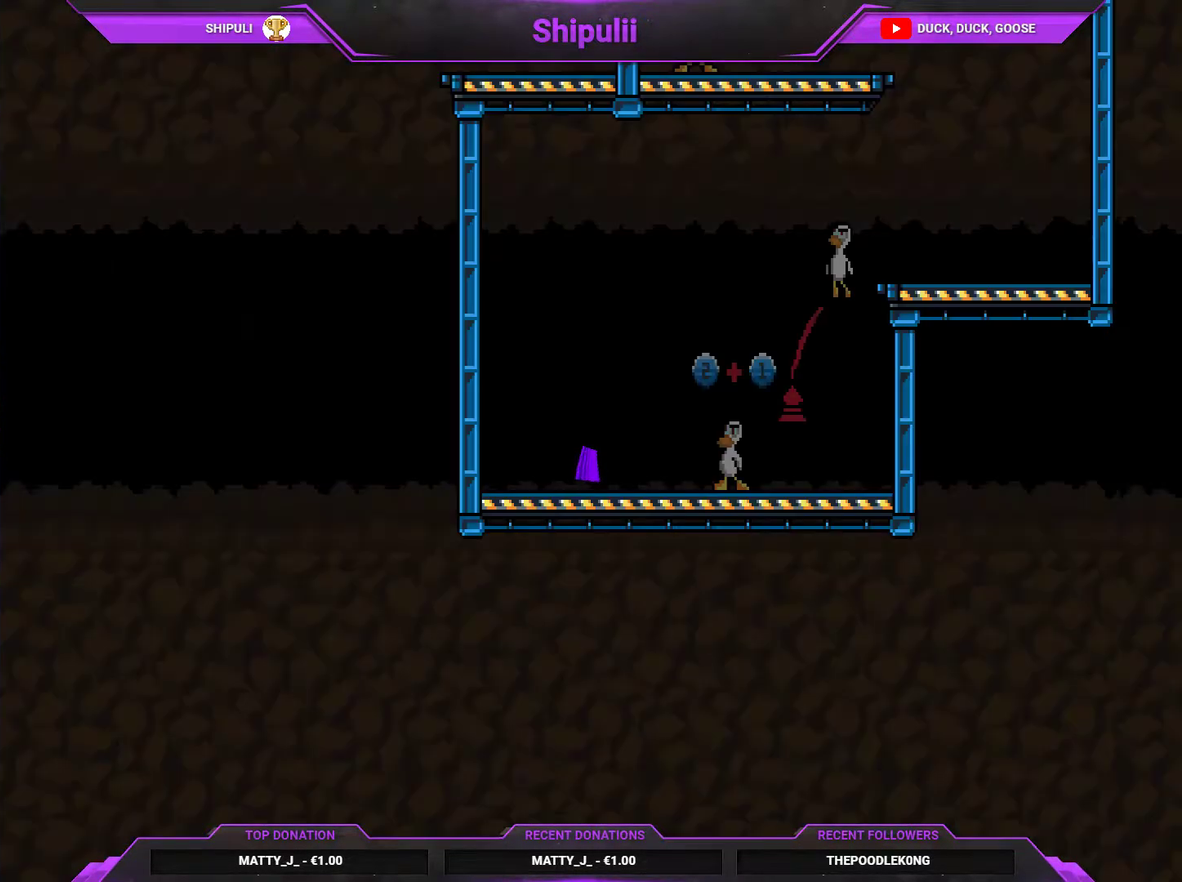
{"buttons": [], "right_stick": "center", "events": []}
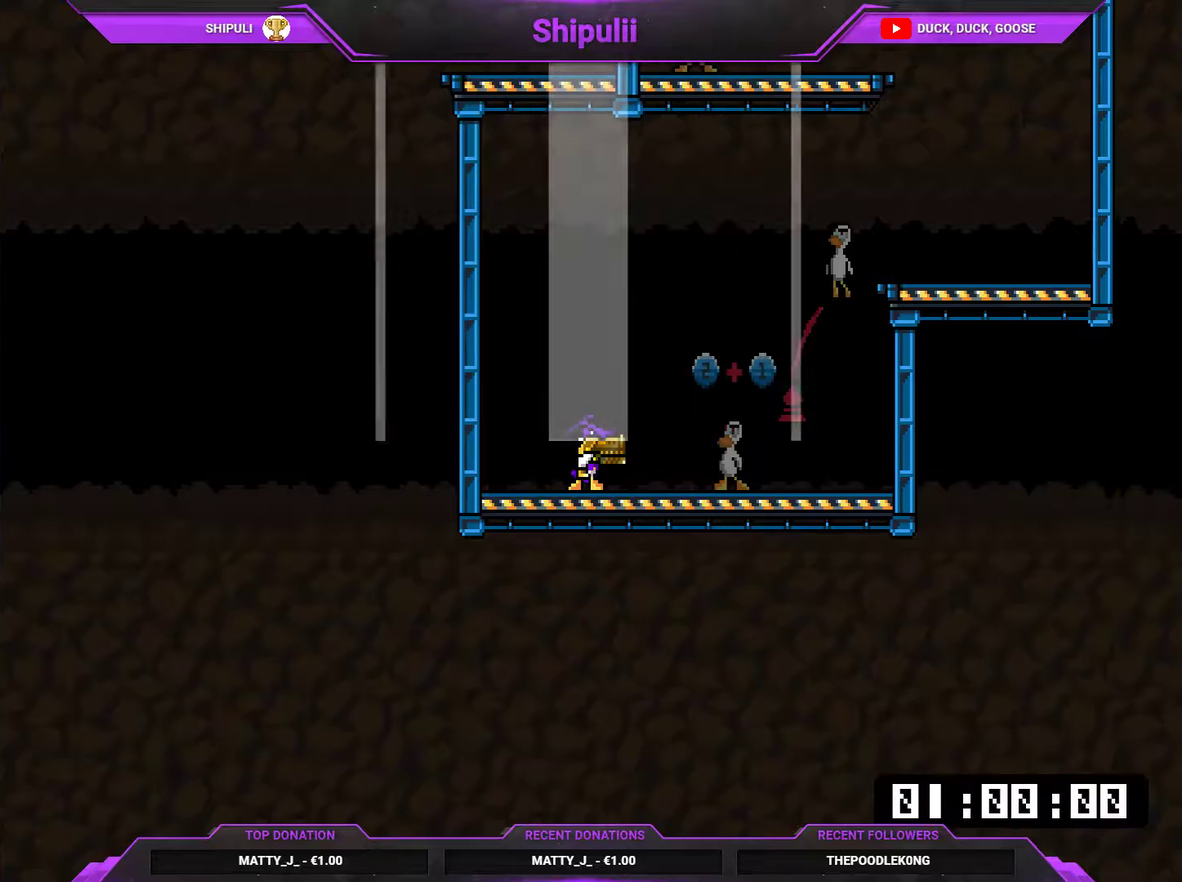
{"buttons": ["DPAD_DOWN", "DPAD_LEFT"], "right_stick": "center", "events": [[333, "DPAD_LEFT", "down"], [400, "DPAD_DOWN", "down"]]}
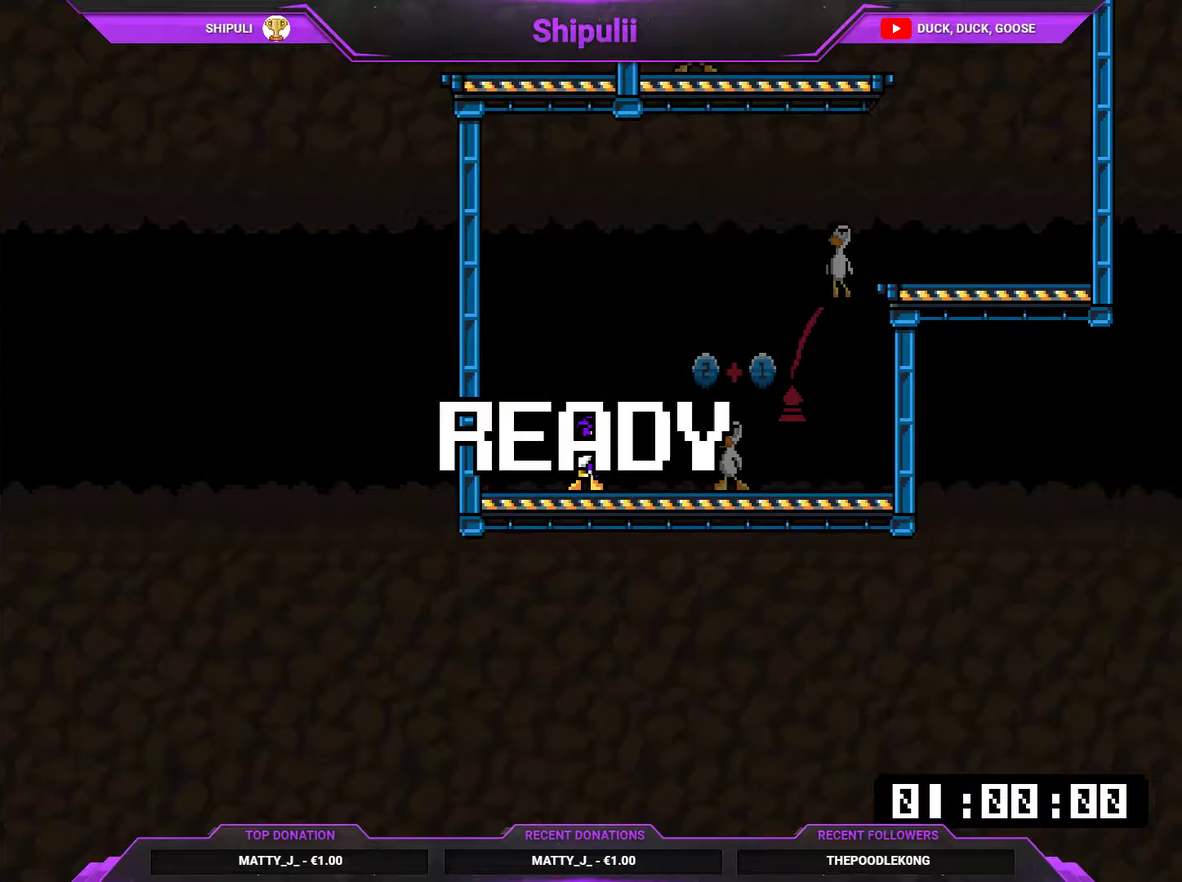
{"buttons": ["CROSS", "SQUARE", "DPAD_RIGHT"], "right_stick": "center", "events": [[267, "CROSS", "down"], [267, "SQUARE", "down"], [401, "DPAD_LEFT", "up"], [434, "DPAD_DOWN", "up"], [434, "DPAD_RIGHT", "down"]]}
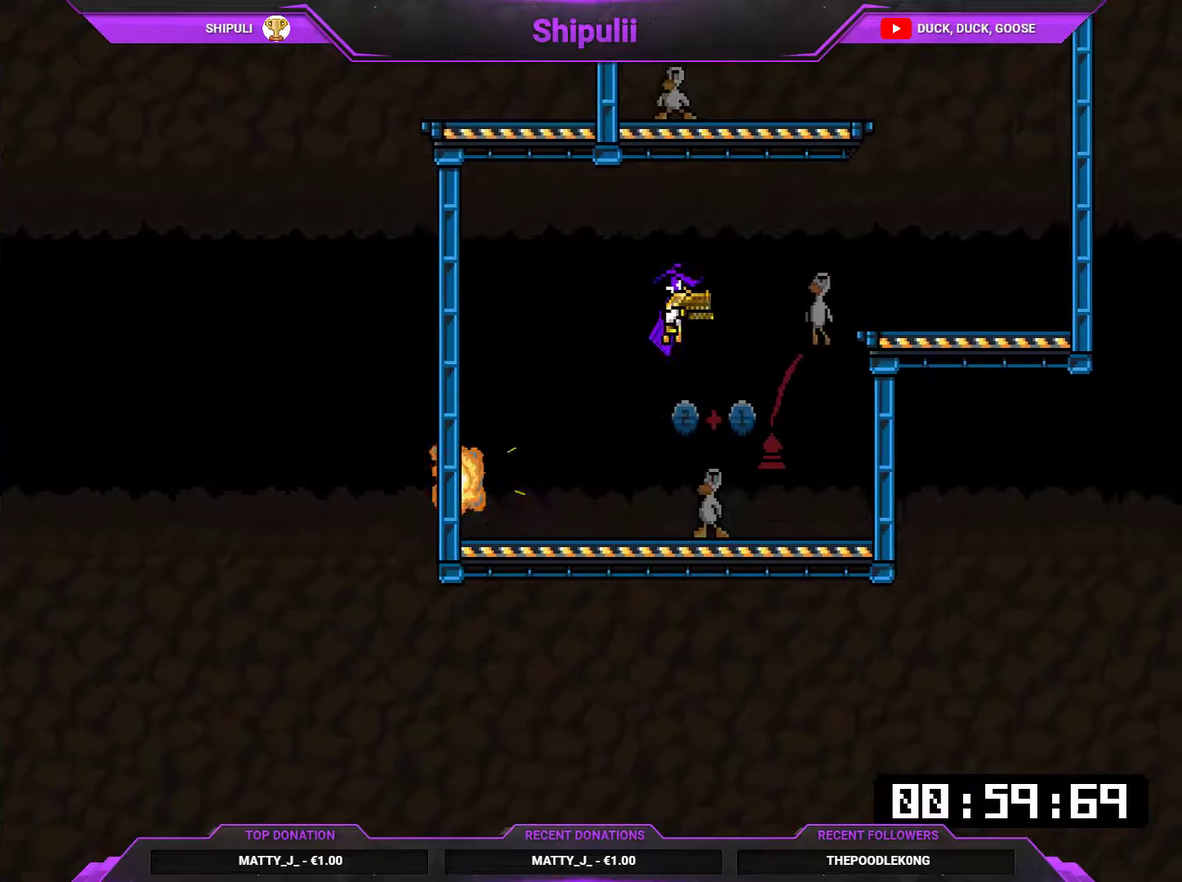
{"buttons": ["DPAD_RIGHT"], "right_stick": "center", "events": [[100, "CROSS", "up"], [100, "SQUARE", "up"]]}
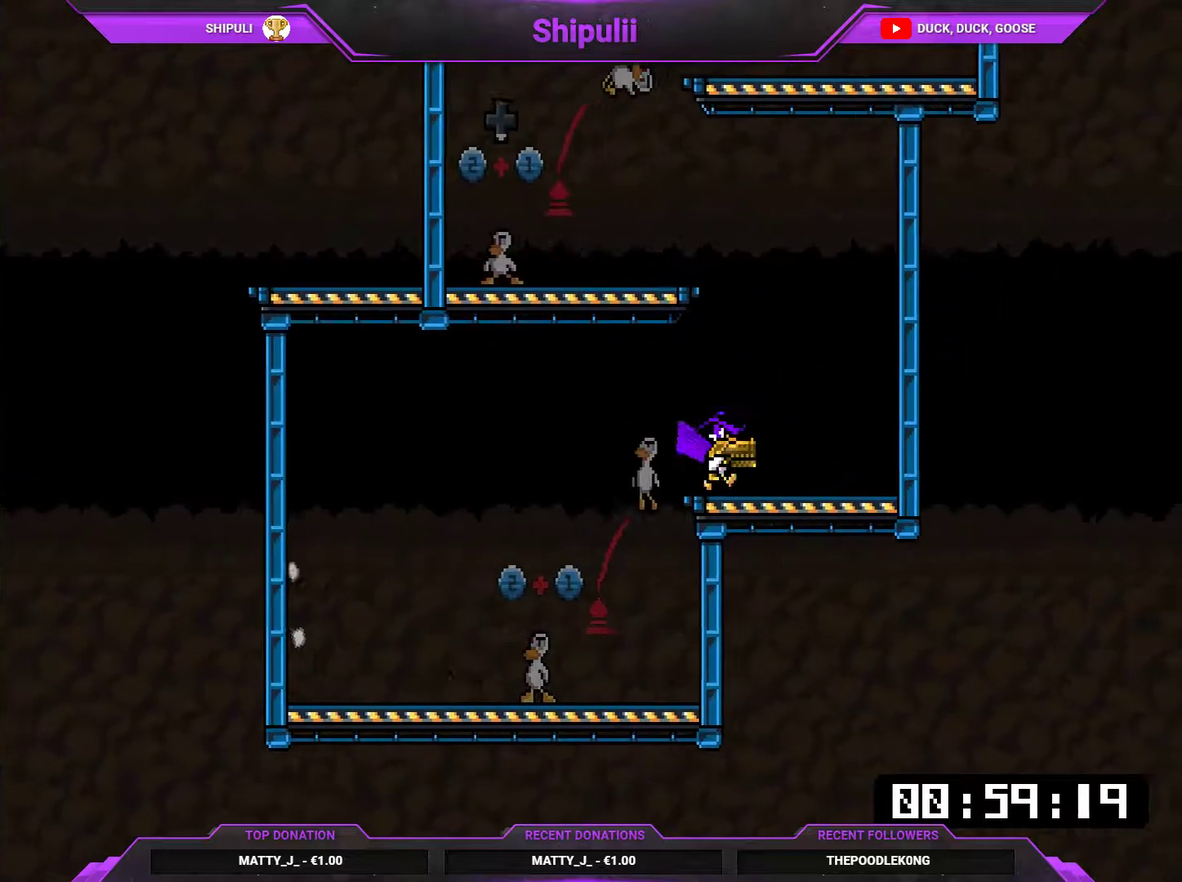
{"buttons": ["DPAD_DOWN", "DPAD_LEFT"], "right_stick": "center", "events": [[100, "CROSS", "down"], [100, "SQUARE", "down"], [150, "DPAD_RIGHT", "up"], [184, "DPAD_LEFT", "down"], [284, "CROSS", "up"], [284, "SQUARE", "up"], [484, "DPAD_DOWN", "down"]]}
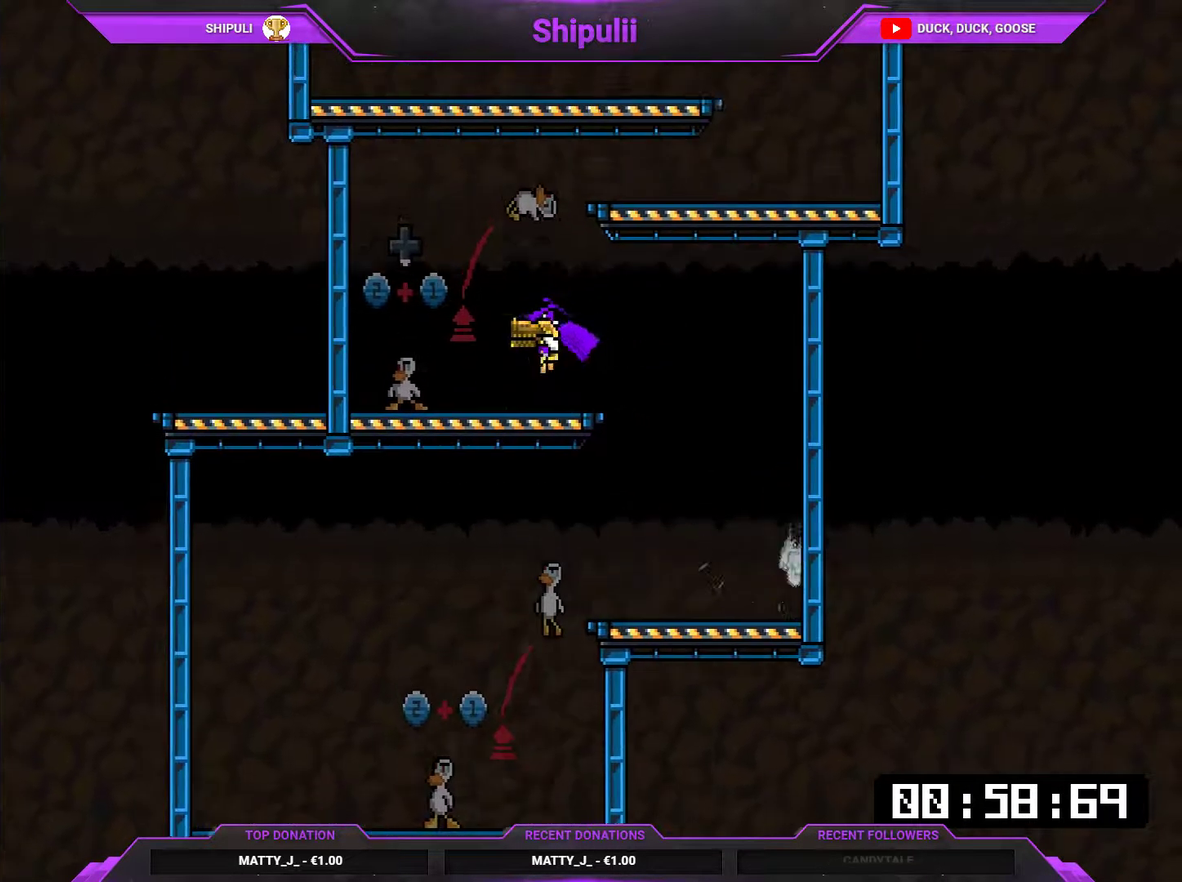
{"buttons": ["SQUARE", "L1", "DPAD_DOWN", "DPAD_LEFT"], "right_stick": "center", "events": [[116, "L1", "down"], [183, "CROSS", "down"], [216, "SQUARE", "down"], [283, "SQUARE", "up"], [350, "SQUARE", "down"], [417, "CROSS", "up"]]}
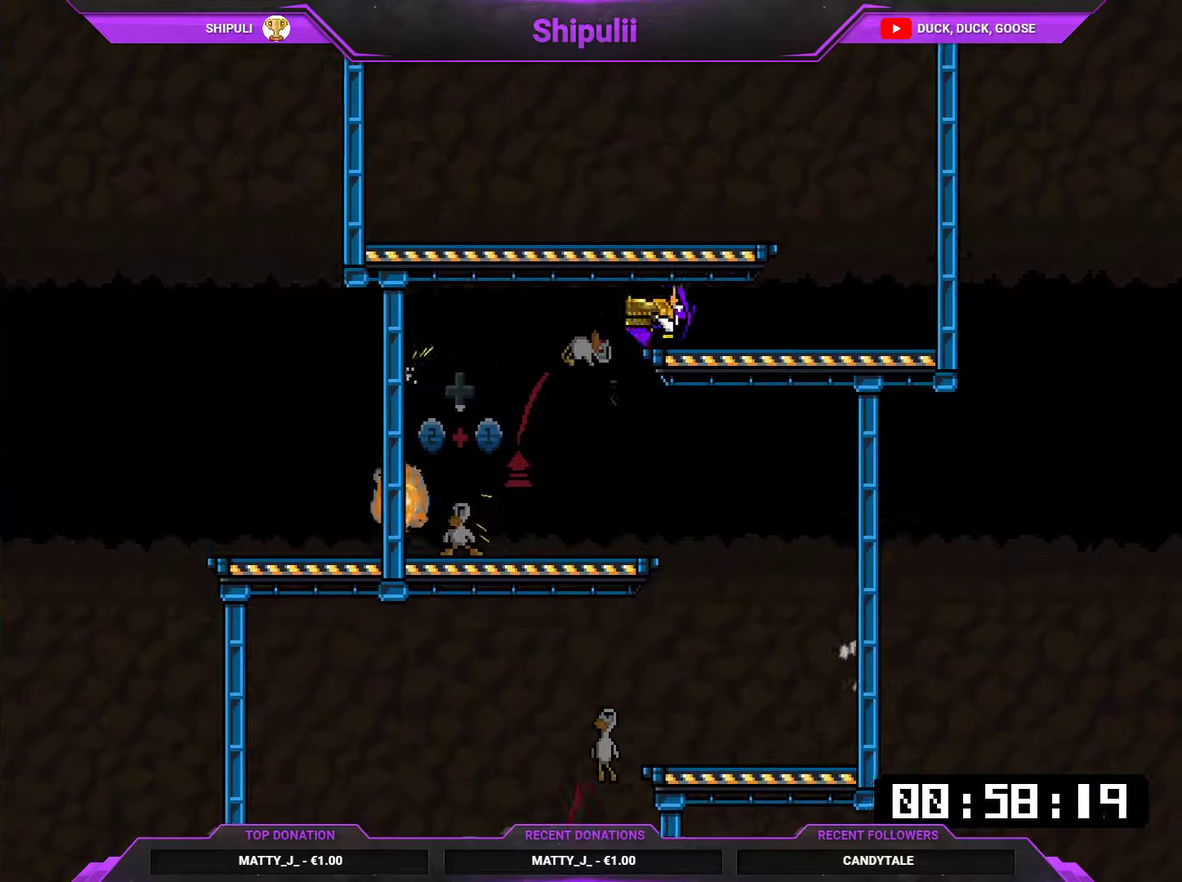
{"buttons": ["L1", "DPAD_LEFT"], "right_stick": "center", "events": [[17, "SQUARE", "up"], [150, "DPAD_DOWN", "up"], [217, "CROSS", "down"], [384, "CROSS", "up"]]}
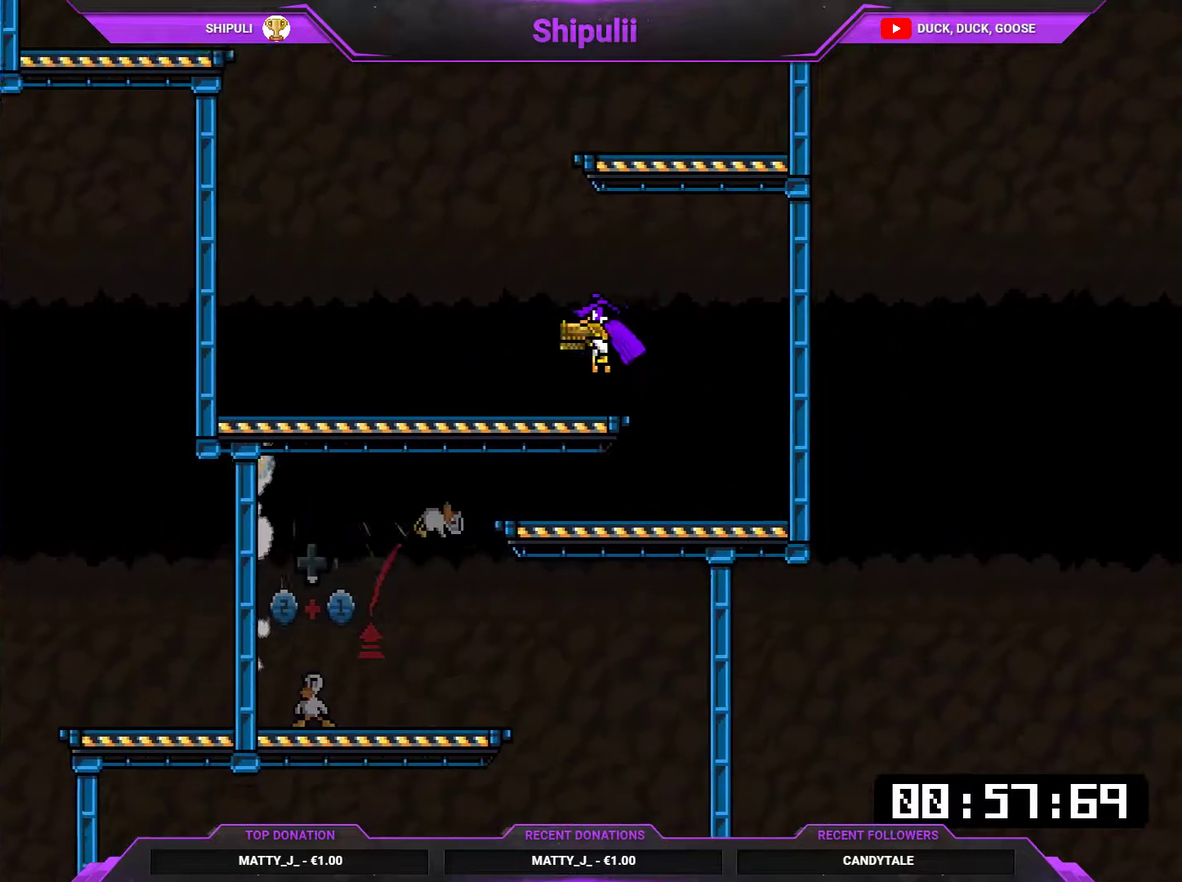
{"buttons": ["L1", "DPAD_RIGHT"], "right_stick": "center", "events": [[250, "CROSS", "down"], [250, "SQUARE", "down"], [350, "DPAD_UP", "down"], [367, "DPAD_LEFT", "up"], [400, "DPAD_UP", "up"], [433, "DPAD_RIGHT", "down"], [500, "CROSS", "up"], [500, "SQUARE", "up"]]}
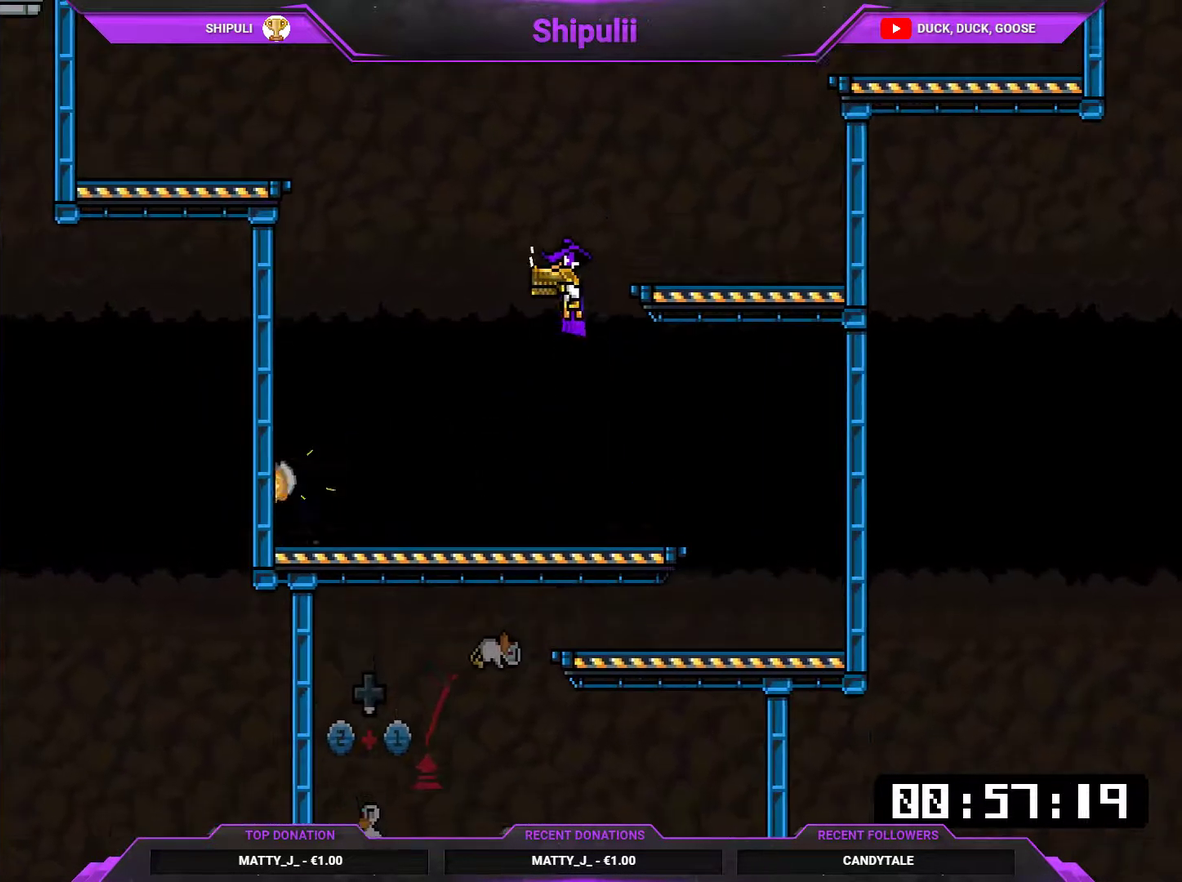
{"buttons": ["L1", "DPAD_RIGHT"], "right_stick": "center", "events": [[300, "CROSS", "down"], [300, "SQUARE", "down"], [467, "CROSS", "up"], [467, "SQUARE", "up"]]}
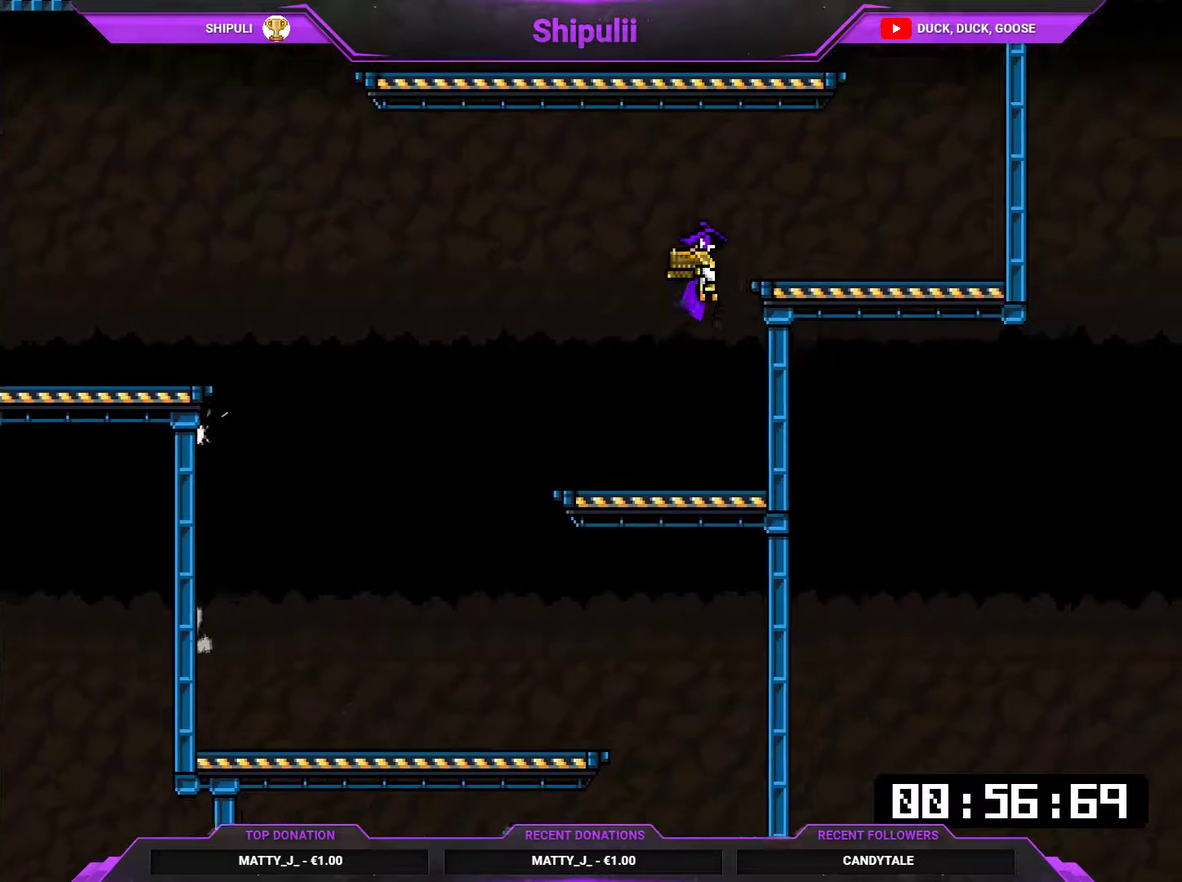
{"buttons": ["CROSS", "SQUARE", "L1", "DPAD_UP", "DPAD_LEFT"], "right_stick": "center", "events": [[100, "L1", "up"], [367, "L1", "down"], [400, "CROSS", "down"], [400, "SQUARE", "down"], [433, "DPAD_UP", "down"], [467, "DPAD_LEFT", "down"], [467, "DPAD_RIGHT", "up"]]}
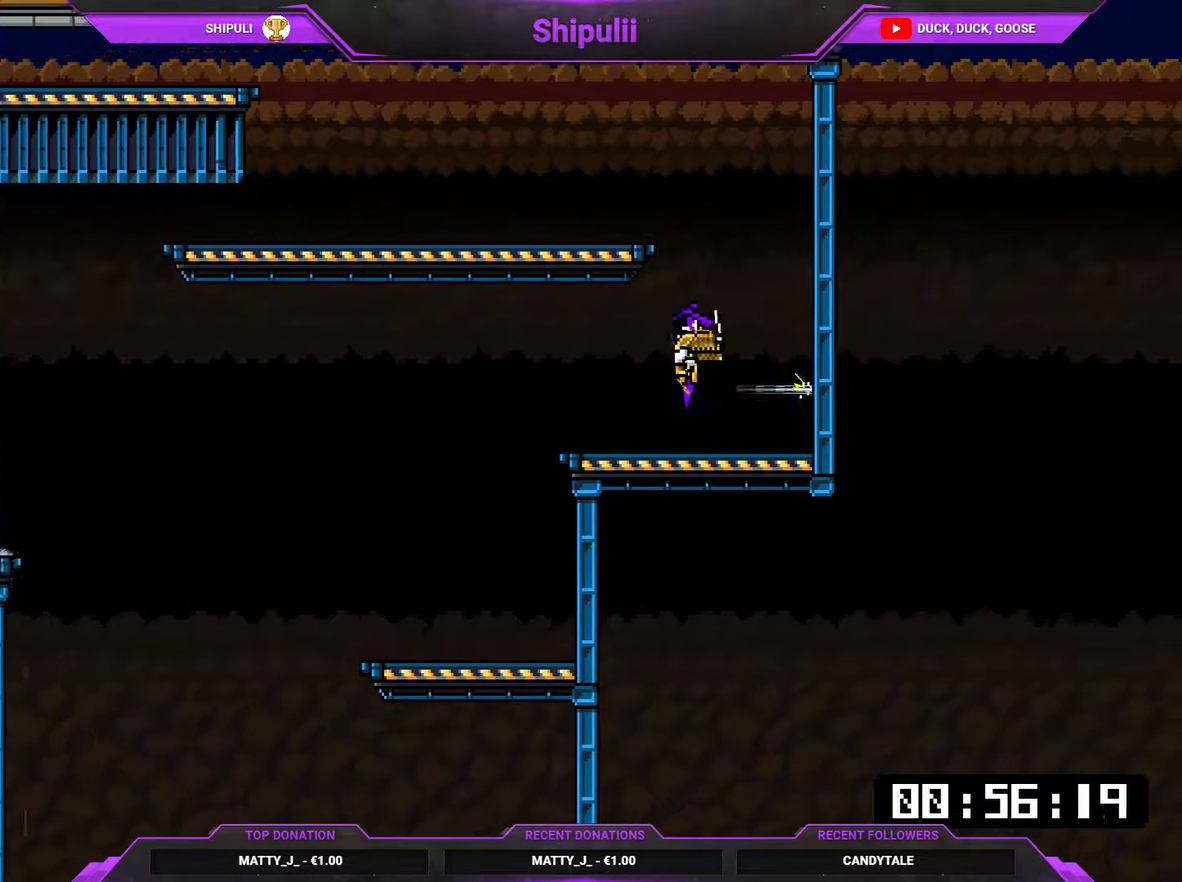
{"buttons": ["L1", "DPAD_LEFT"], "right_stick": "center", "events": [[33, "DPAD_UP", "up"], [100, "SQUARE", "up"], [167, "CROSS", "up"]]}